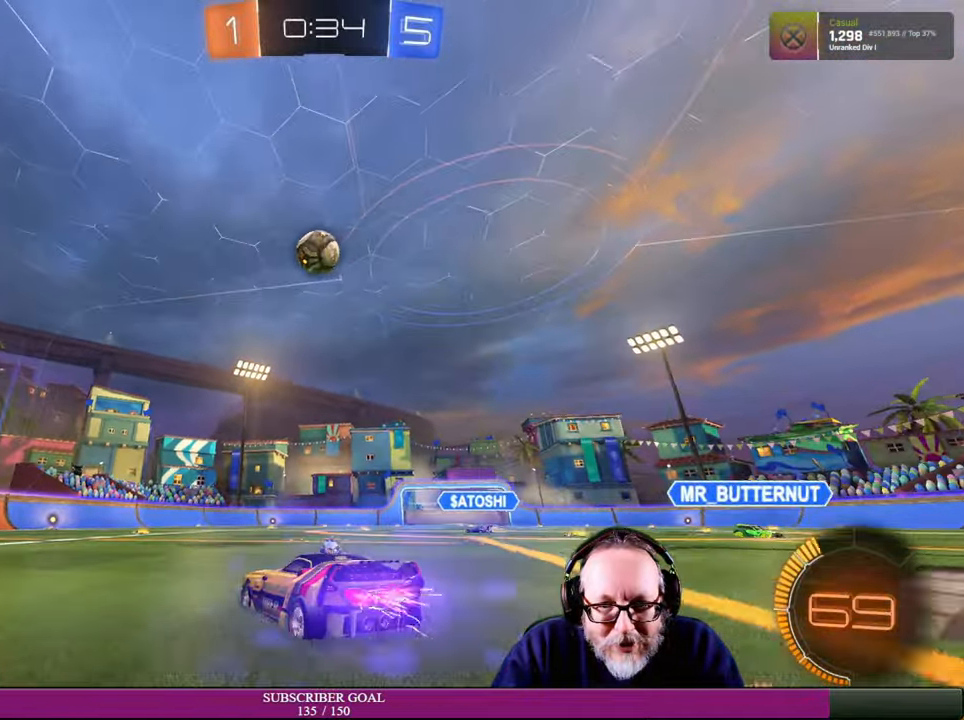
Gameplay with a controller (PlayStation layout); each line is a JSON object with the inputs held at the frame after it. "events" lists button and stick changes between this image and that frame as [ms after this image, input, new state], when the widget could be followed in between. Not read: HOME R3 TOUCHPAD.
{"buttons": ["R2"], "left_stick": "down", "right_stick": "center"}
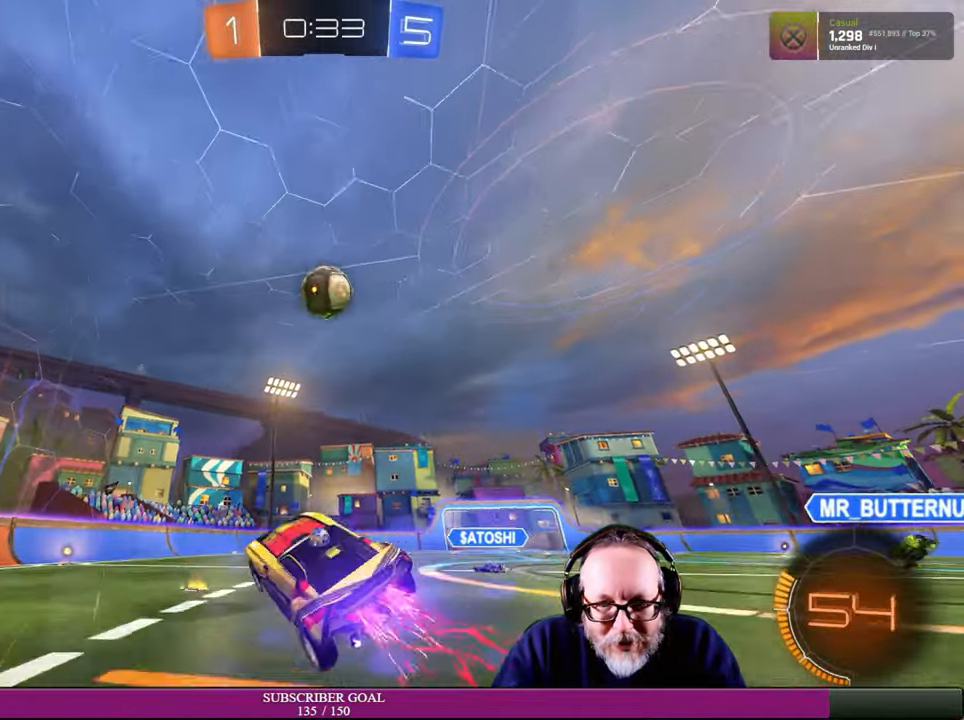
{"buttons": ["R2"], "left_stick": "up-right", "right_stick": "center", "events": [[100, "left_stick", "right"], [316, "R2", "up"], [400, "CROSS", "down"], [450, "R2", "down"], [466, "left_stick", "up-right"], [500, "CROSS", "up"]]}
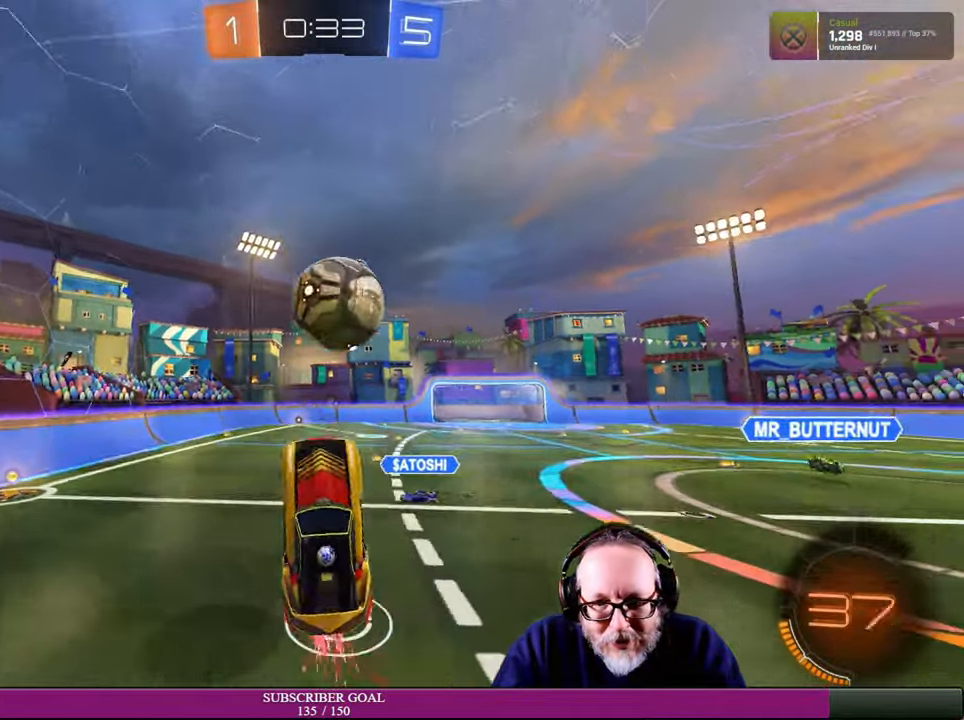
{"buttons": ["L1", "R2"], "left_stick": "up-right", "right_stick": "center", "events": [[83, "CROSS", "down"], [83, "R2", "up"], [266, "R2", "down"], [316, "L1", "down"], [416, "CROSS", "up"]]}
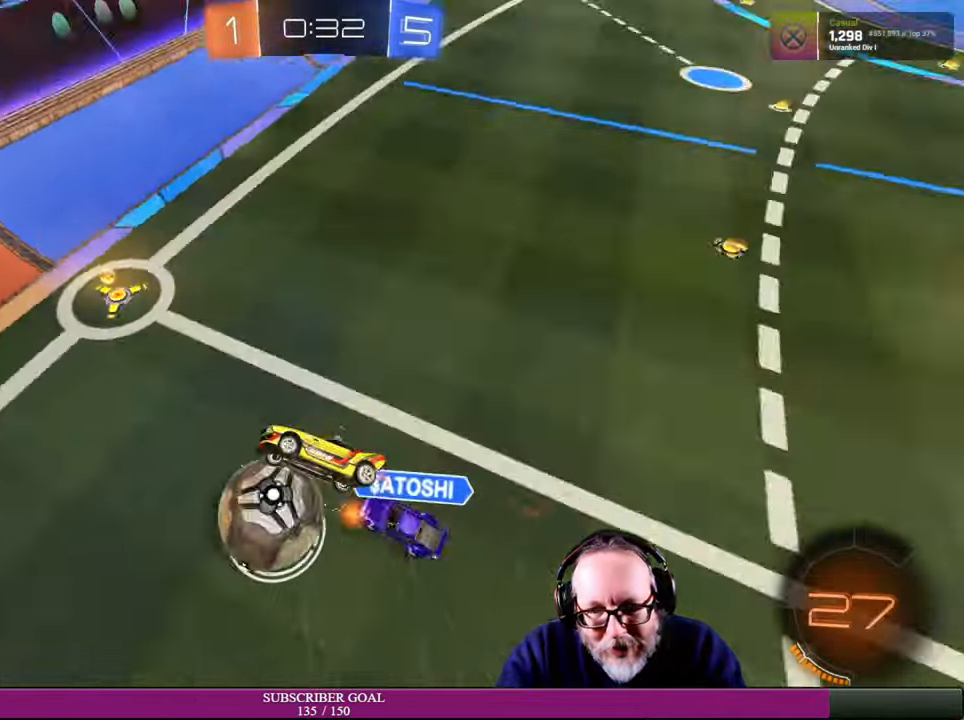
{"buttons": ["R2"], "left_stick": "up-left", "right_stick": "center", "events": [[83, "L1", "up"], [216, "R2", "up"], [466, "left_stick", "up-left"], [500, "R2", "down"]]}
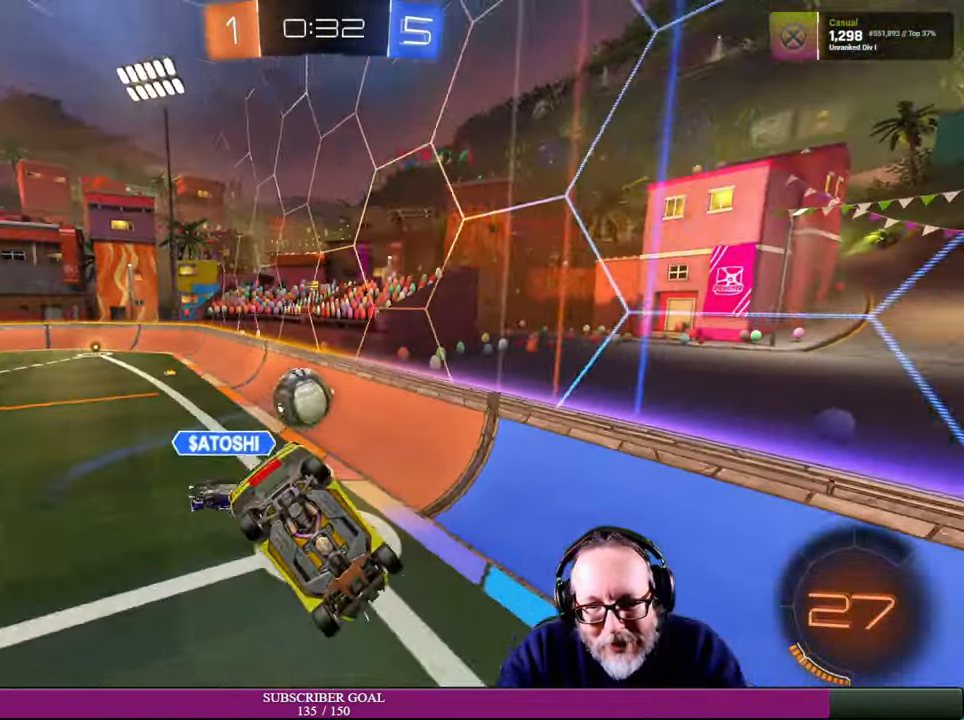
{"buttons": ["R2"], "left_stick": "center", "right_stick": "center", "events": [[200, "left_stick", "center"], [350, "R2", "up"], [366, "R2", "down"]]}
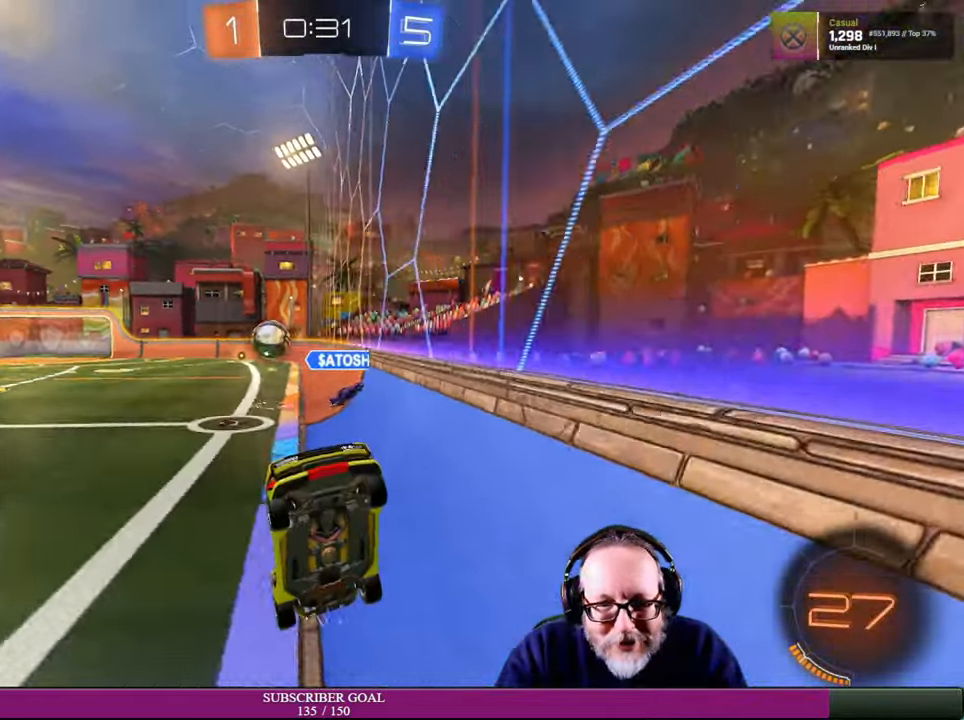
{"buttons": ["L1", "R2"], "left_stick": "down-right", "right_stick": "center", "events": [[33, "left_stick", "down-right"], [500, "L1", "down"]]}
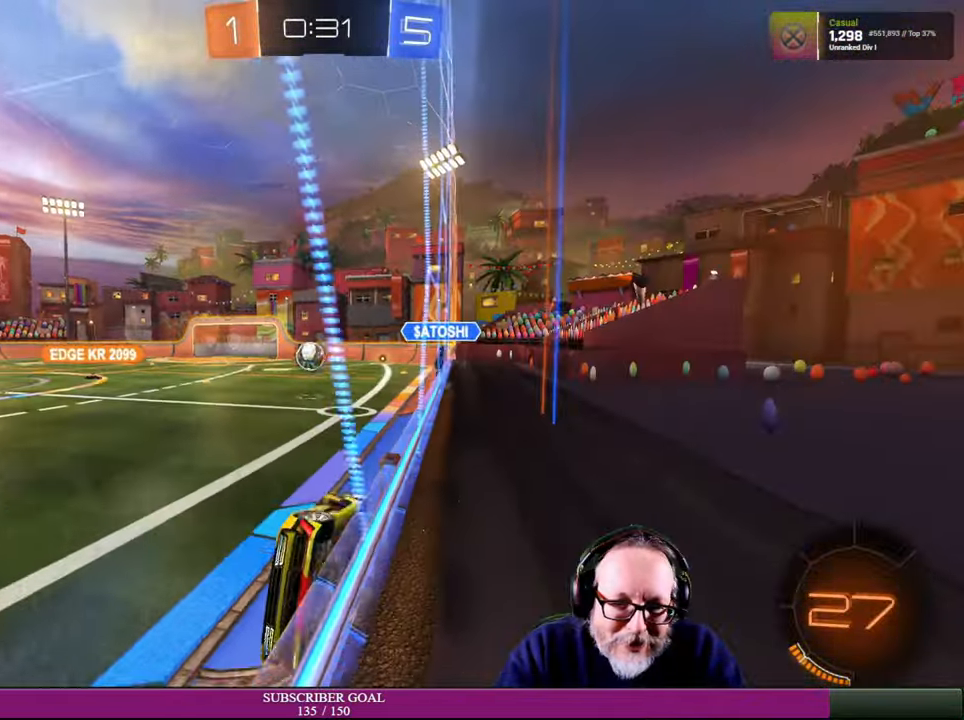
{"buttons": ["R2"], "left_stick": "right", "right_stick": "center", "events": [[16, "left_stick", "right"], [250, "L1", "up"]]}
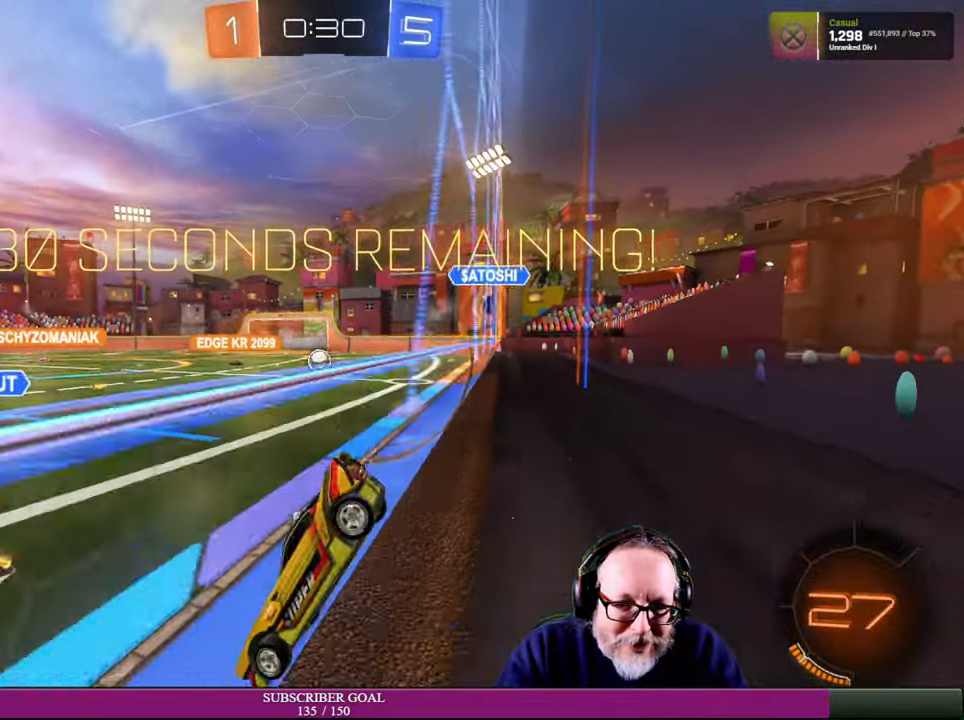
{"buttons": ["R2"], "left_stick": "up-left", "right_stick": "center", "events": [[233, "R2", "up"], [283, "R2", "down"], [450, "left_stick", "up-left"]]}
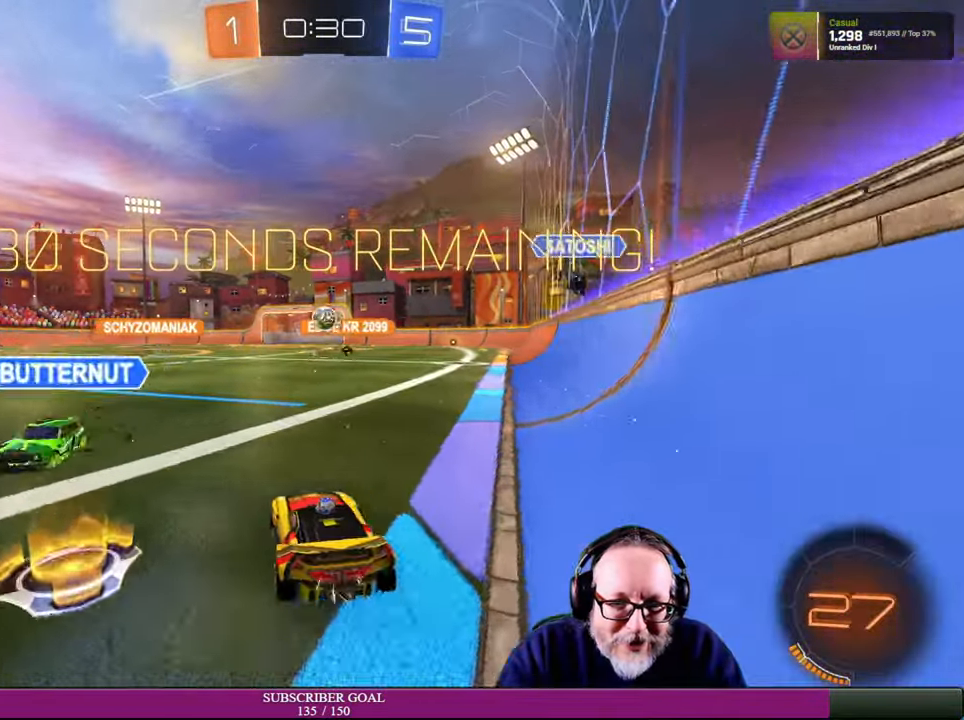
{"buttons": ["R2"], "left_stick": "center", "right_stick": "center"}
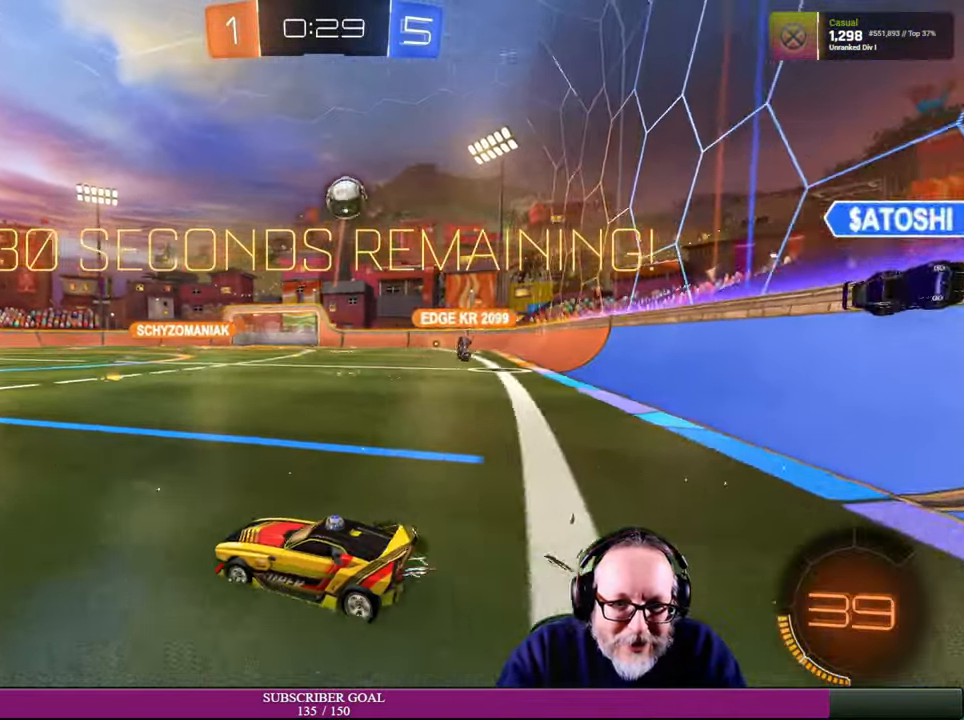
{"buttons": ["R2"], "left_stick": "center", "right_stick": "center", "events": [[133, "left_stick", "right"], [300, "left_stick", "center"]]}
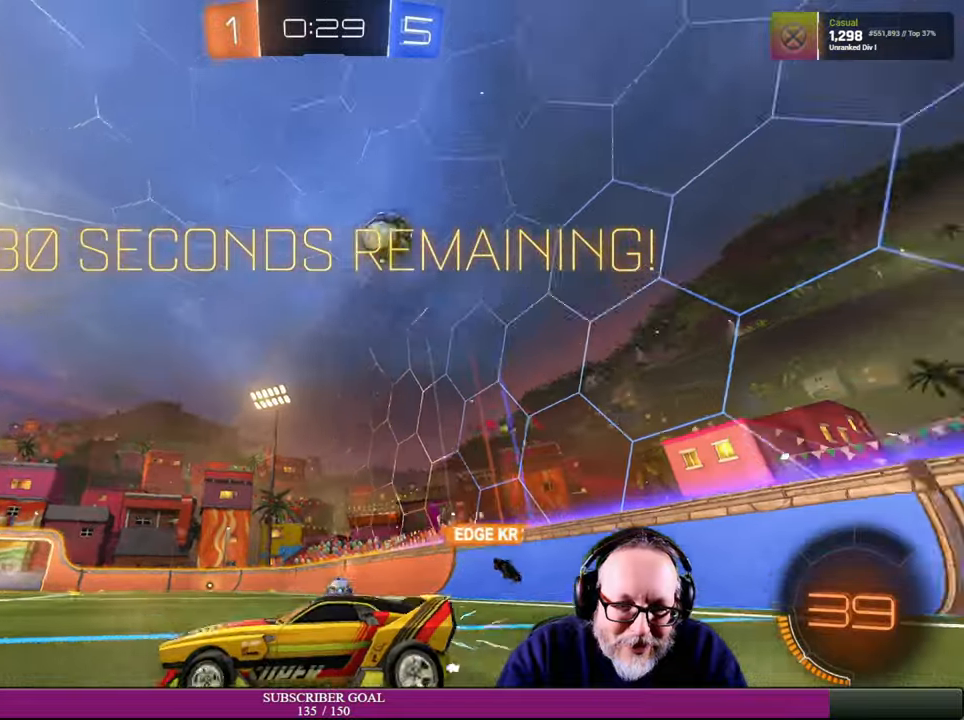
{"buttons": ["R2"], "left_stick": "center", "right_stick": "center", "events": [[117, "left_stick", "left"], [284, "left_stick", "center"]]}
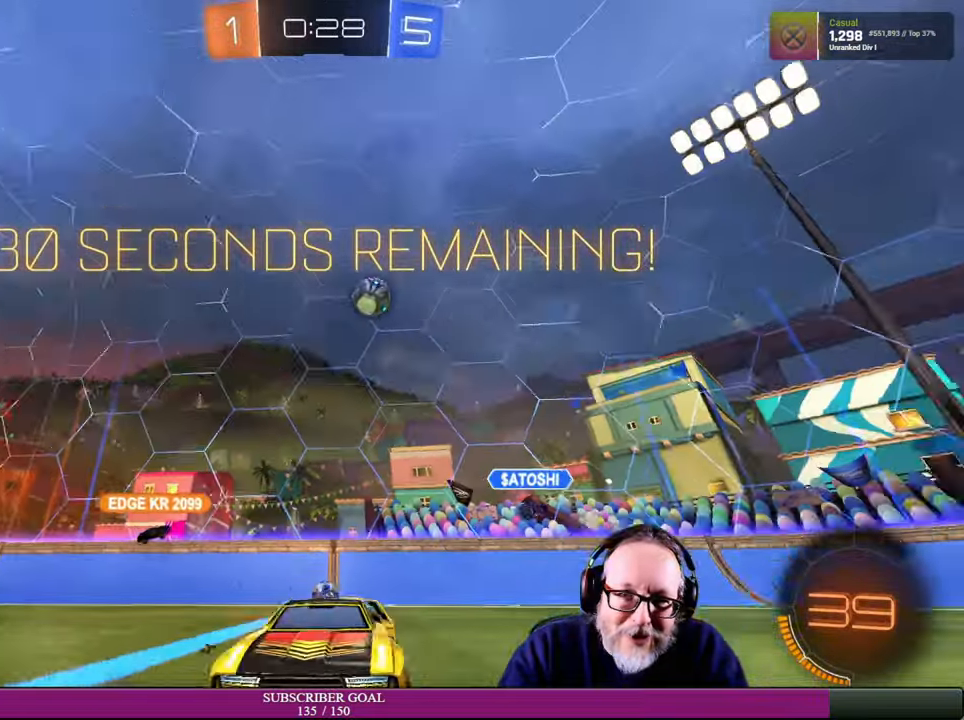
{"buttons": ["R2"], "left_stick": "right", "right_stick": "center", "events": [[134, "left_stick", "right"]]}
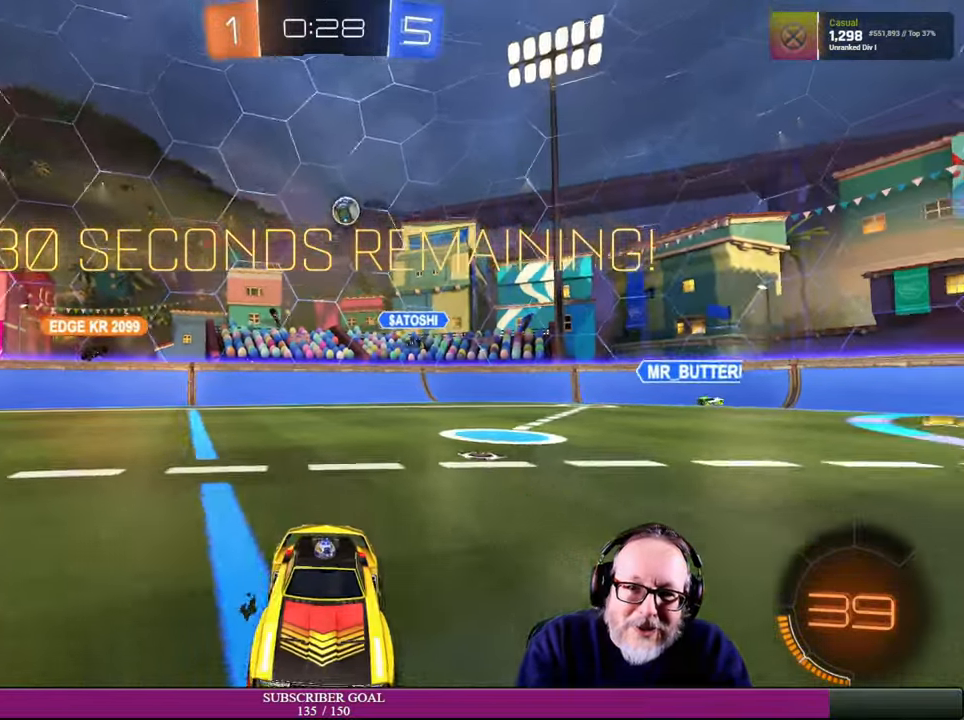
{"buttons": ["R2"], "left_stick": "center", "right_stick": "center", "events": [[350, "left_stick", "up-left"], [500, "left_stick", "center"]]}
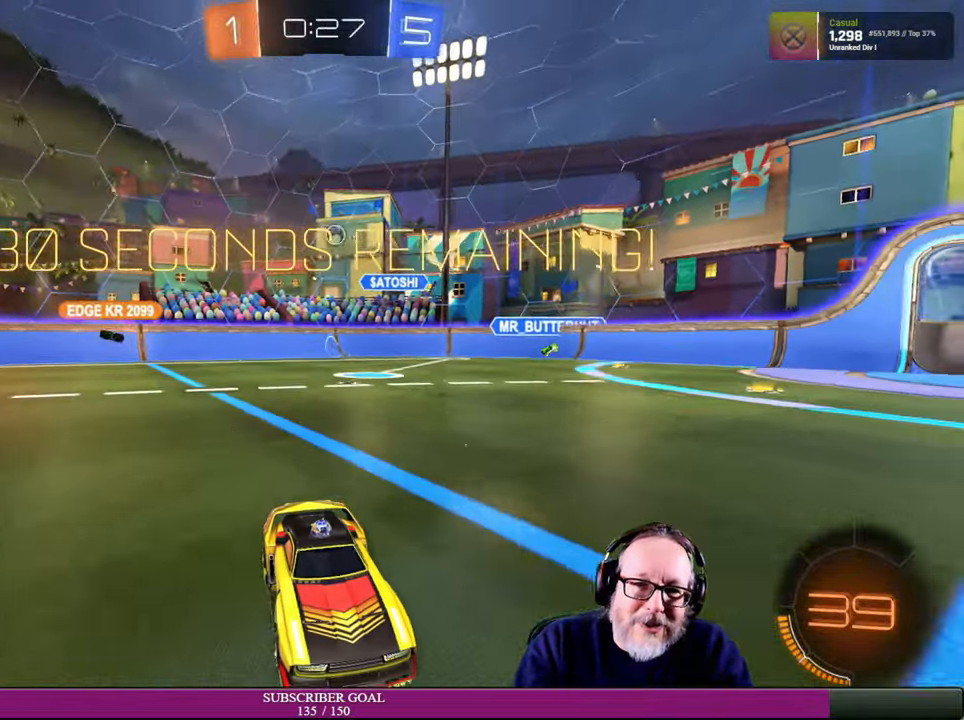
{"buttons": ["R2"], "left_stick": "right", "right_stick": "center"}
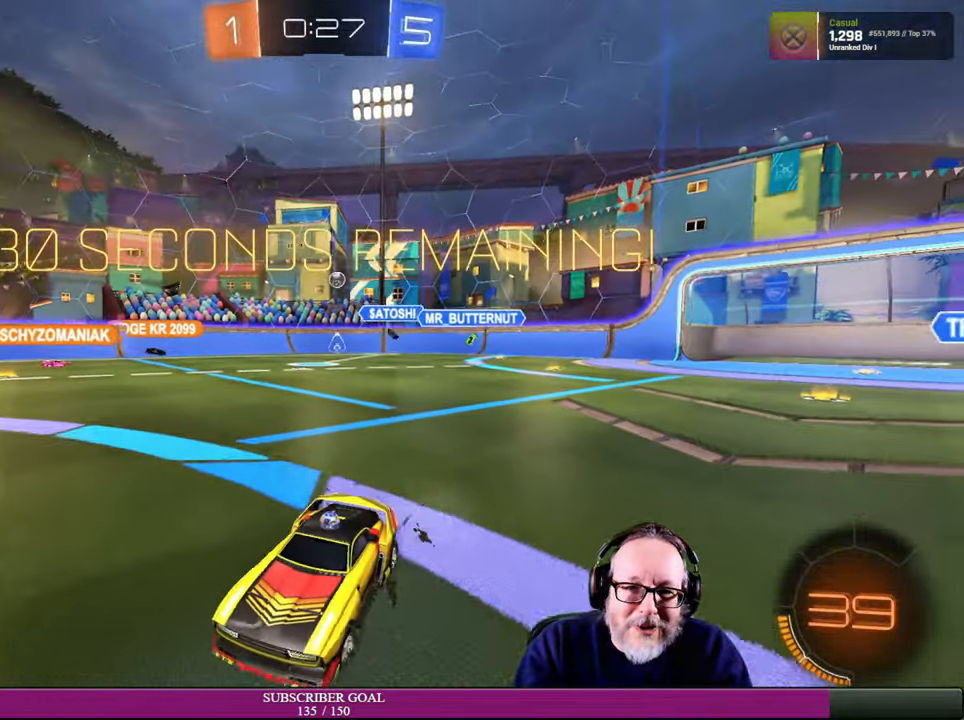
{"buttons": ["R2"], "left_stick": "right", "right_stick": "center", "events": [[150, "L1", "down"], [234, "R2", "up"], [300, "L1", "up"], [367, "R2", "down"]]}
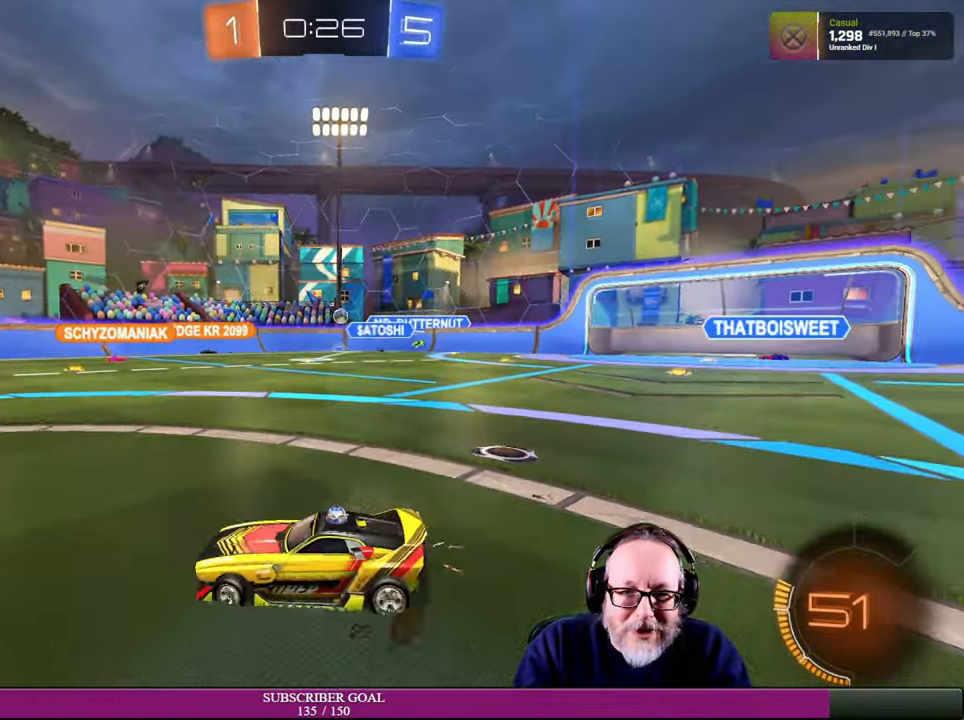
{"buttons": ["R2"], "left_stick": "up", "right_stick": "center", "events": [[267, "left_stick", "up-right"], [434, "left_stick", "up"]]}
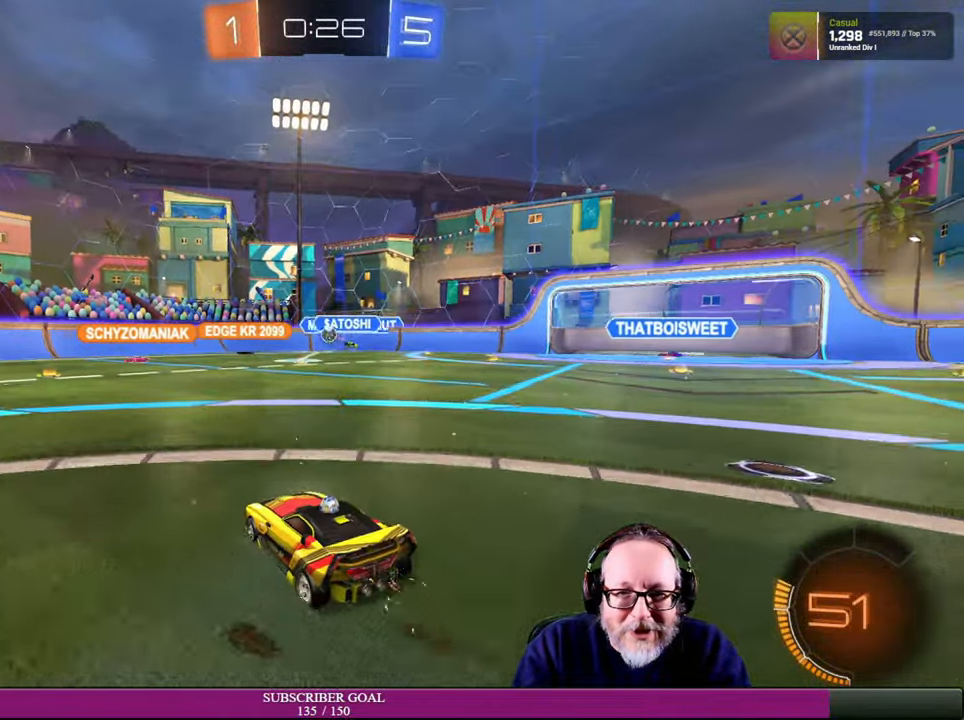
{"buttons": ["R2"], "left_stick": "up-left", "right_stick": "center", "events": [[350, "left_stick", "up-left"]]}
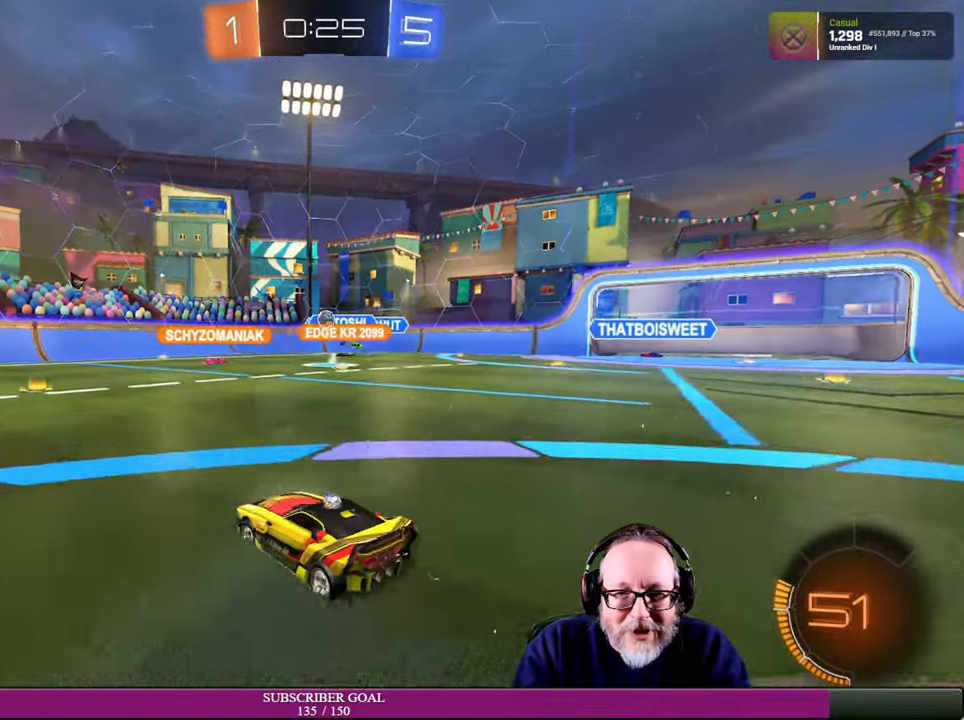
{"buttons": ["R2"], "left_stick": "right", "right_stick": "center", "events": [[34, "left_stick", "center"], [384, "left_stick", "right"]]}
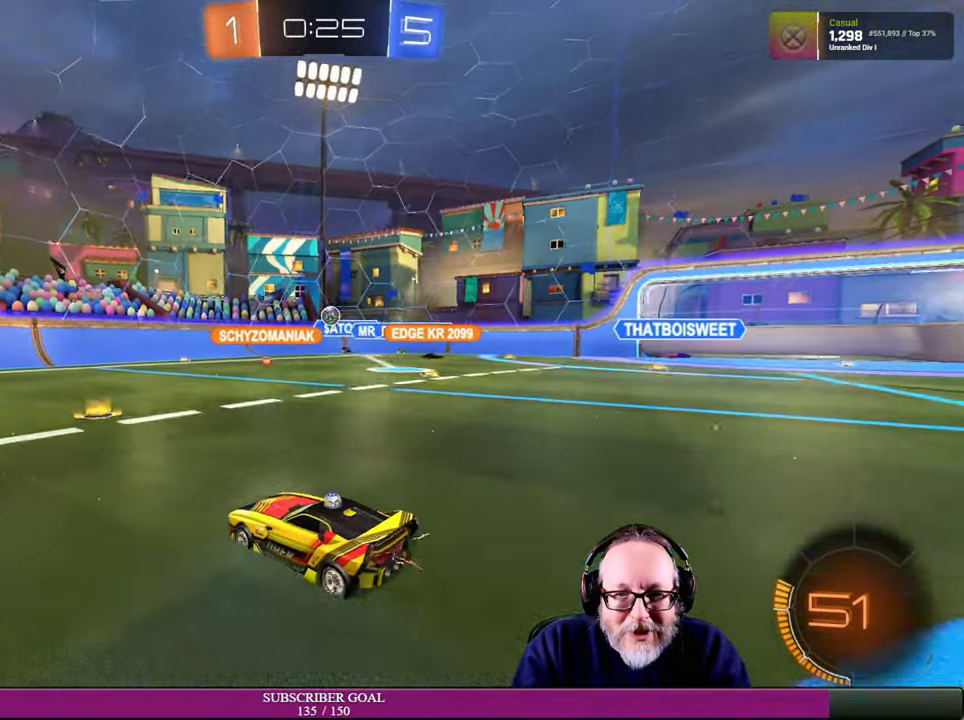
{"buttons": [], "left_stick": "up", "right_stick": "center", "events": [[84, "left_stick", "up-right"], [184, "left_stick", "right"], [417, "left_stick", "up"], [434, "R2", "up"]]}
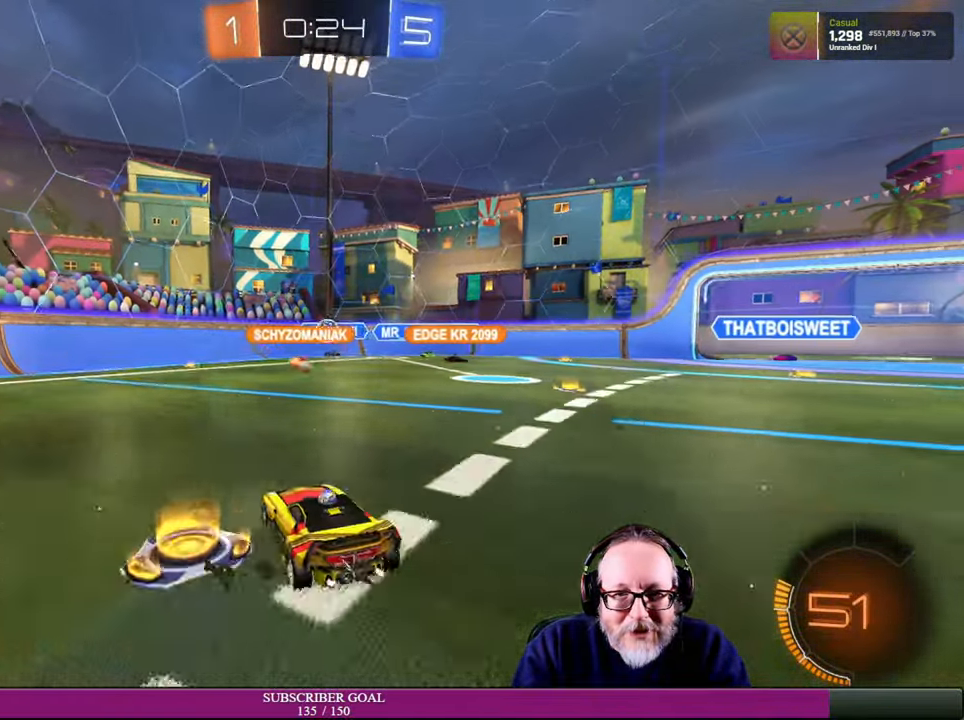
{"buttons": [], "left_stick": "right", "right_stick": "center", "events": [[50, "left_stick", "center"], [367, "left_stick", "right"]]}
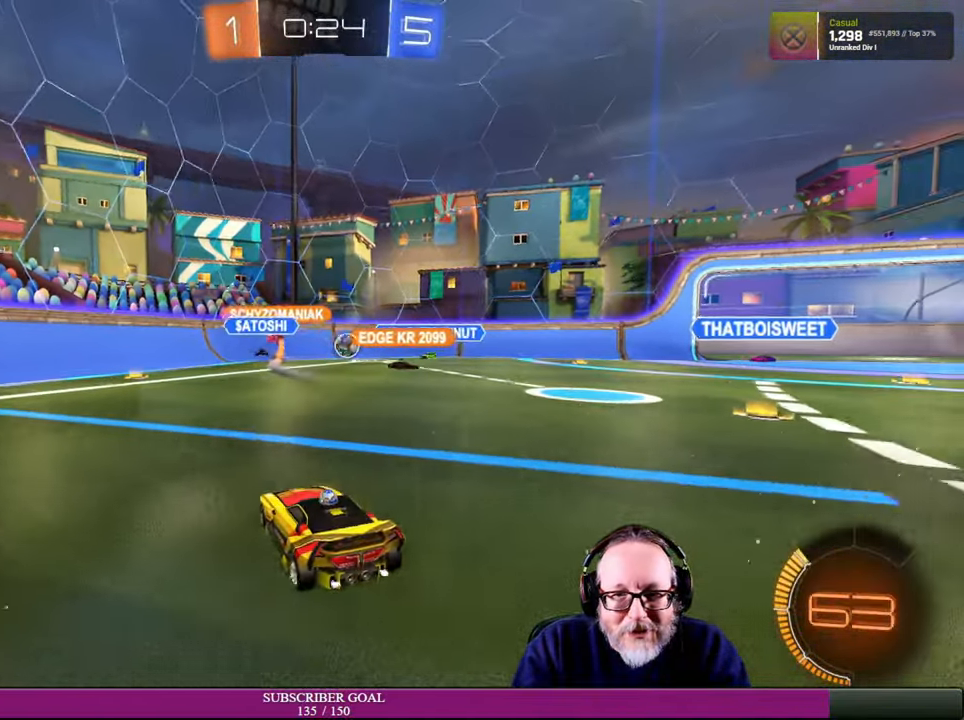
{"buttons": ["R2"], "left_stick": "right", "right_stick": "center", "events": [[17, "R2", "down"]]}
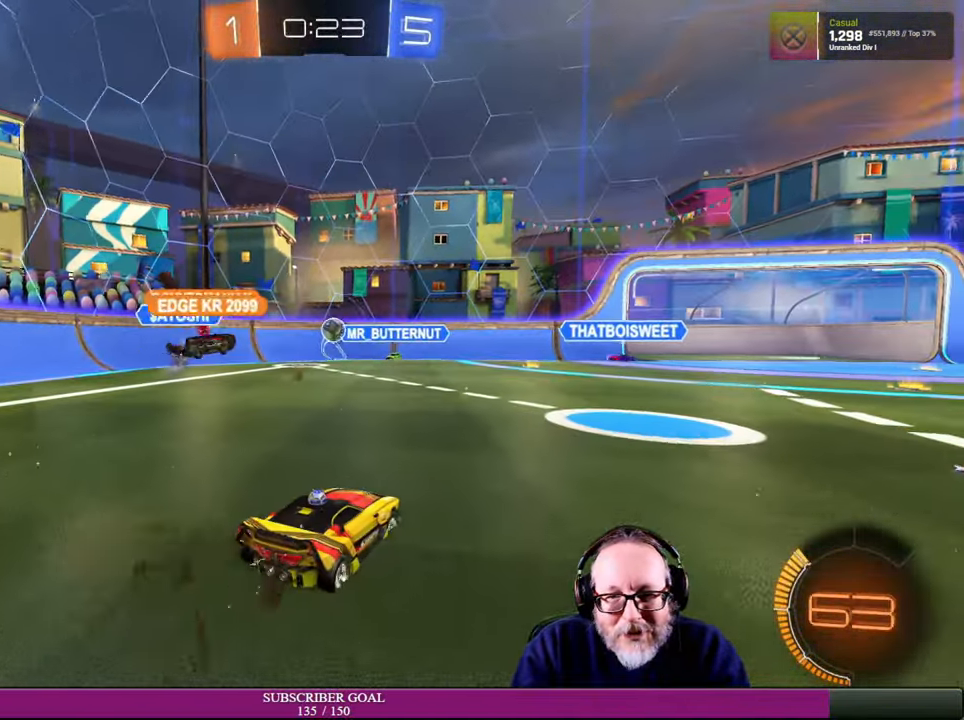
{"buttons": ["R2"], "left_stick": "right", "right_stick": "center", "events": [[100, "R2", "up"], [217, "R2", "down"]]}
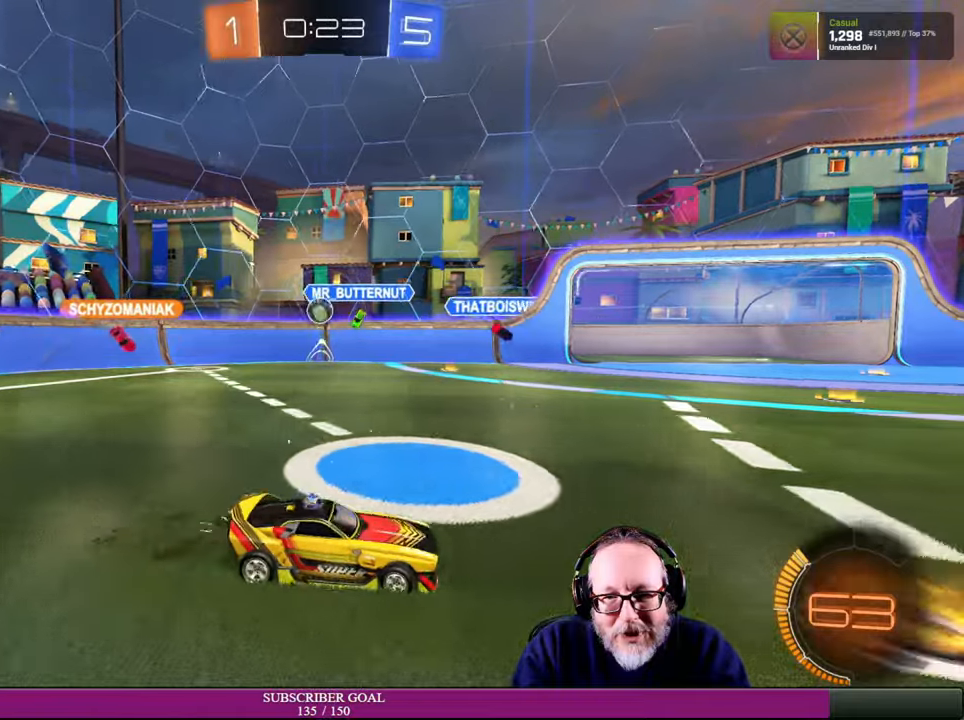
{"buttons": ["R2"], "left_stick": "up", "right_stick": "center", "events": [[33, "left_stick", "up-right"], [133, "left_stick", "right"], [466, "left_stick", "up"]]}
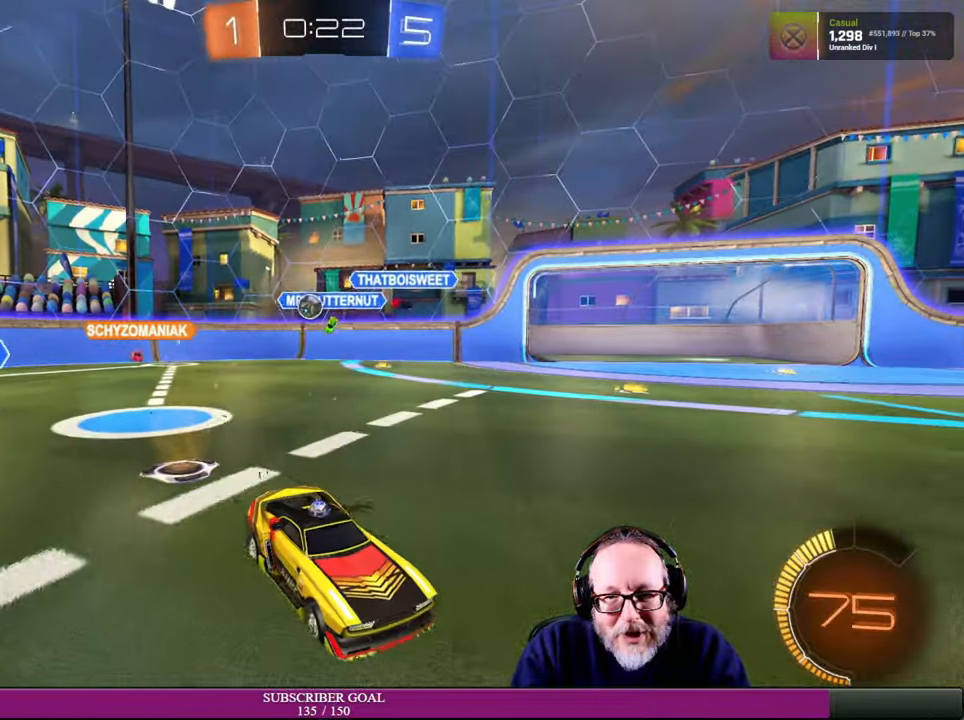
{"buttons": ["L1", "R2"], "left_stick": "up-left", "right_stick": "center", "events": [[16, "left_stick", "right"], [216, "left_stick", "up"], [266, "left_stick", "up-left"], [450, "L1", "down"]]}
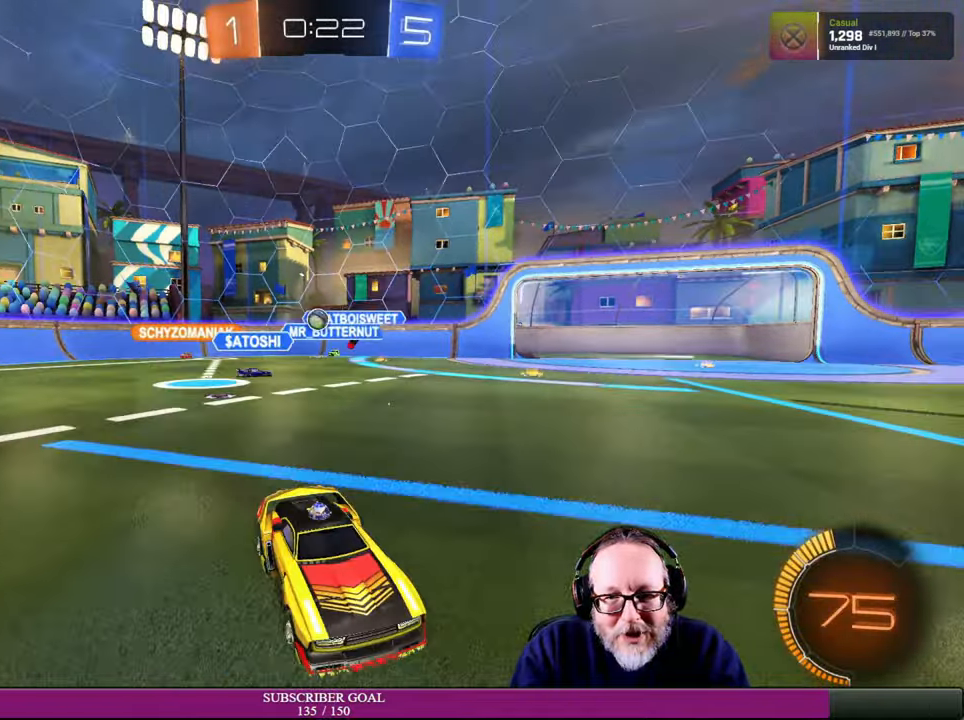
{"buttons": ["R2"], "left_stick": "left", "right_stick": "center", "events": [[16, "R2", "up"], [100, "left_stick", "left"], [133, "L1", "up"], [483, "R2", "down"]]}
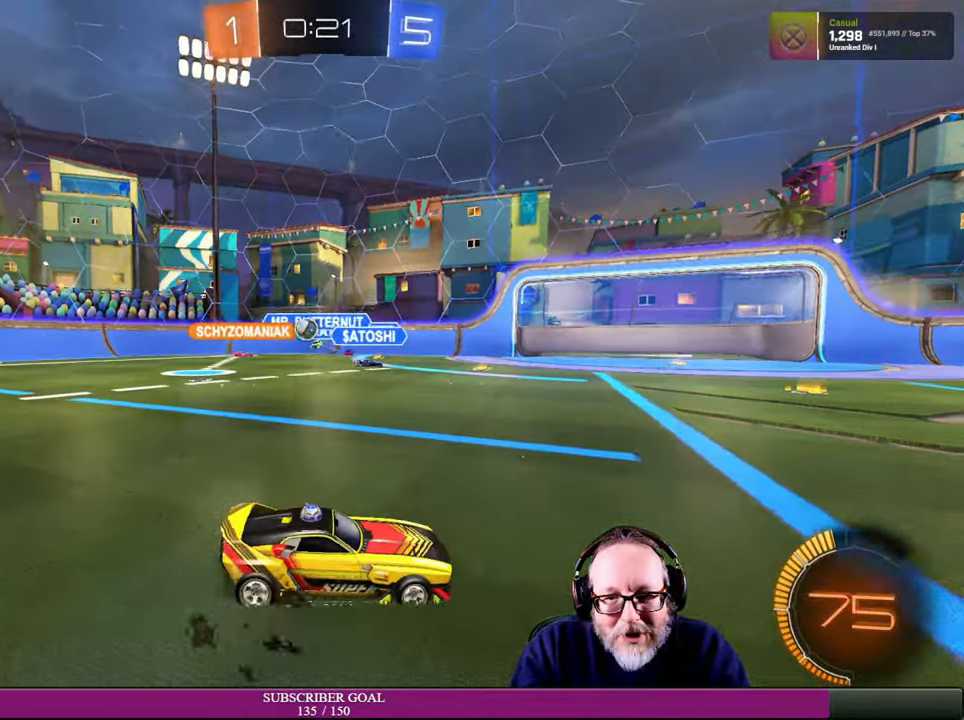
{"buttons": ["R2"], "left_stick": "down-right", "right_stick": "center", "events": [[16, "left_stick", "center"], [100, "left_stick", "left"], [250, "R2", "up"], [316, "R2", "down"], [316, "left_stick", "down-right"]]}
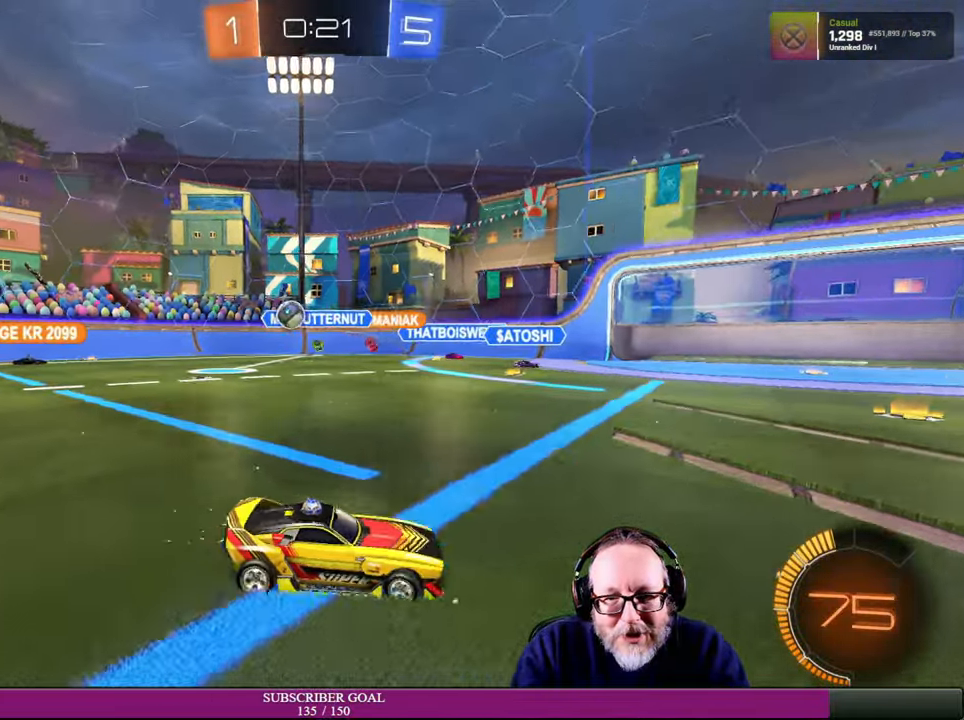
{"buttons": ["R2"], "left_stick": "right", "right_stick": "center", "events": [[33, "left_stick", "right"], [133, "R2", "up"], [183, "R2", "down"]]}